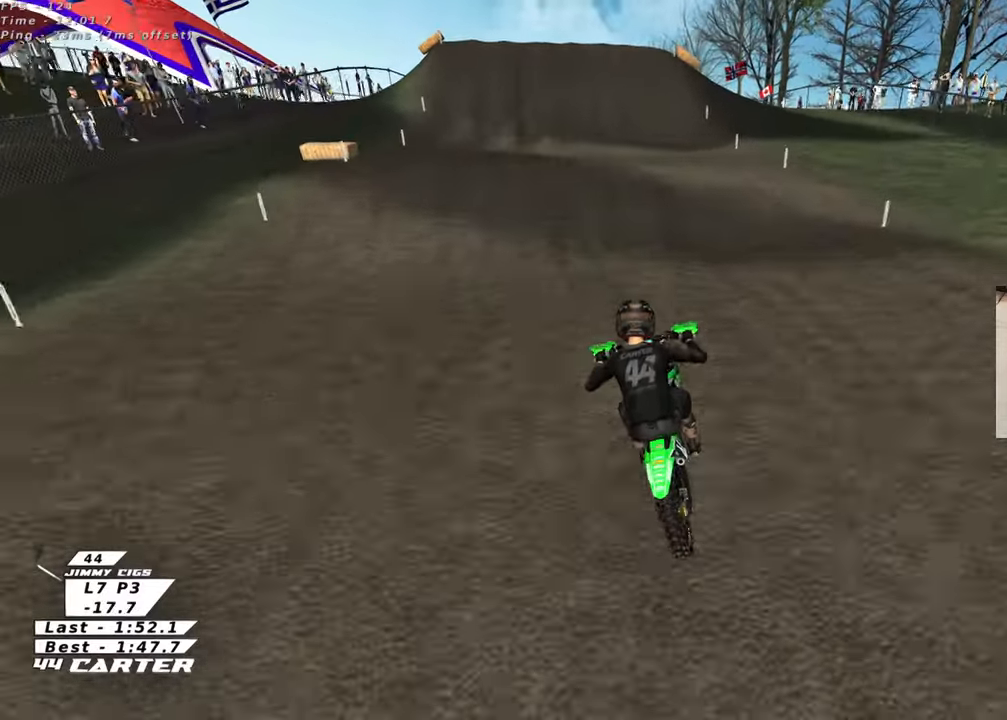
Gameplay with a controller (Xbox layout); each line is a JSON object with the inputs held at the frame after it. "events" lists button and stick changes between this image and that frame as [ms after this image, input, new state], when the widget could be followed in between.
{"buttons": ["R2"], "left_stick": "down", "right_stick": "up", "events": [[67, "A", "down"], [83, "left_stick", "up"], [200, "A", "up"], [333, "left_stick", "center"], [417, "X", "down"], [417, "left_stick", "down"], [500, "X", "up"]]}
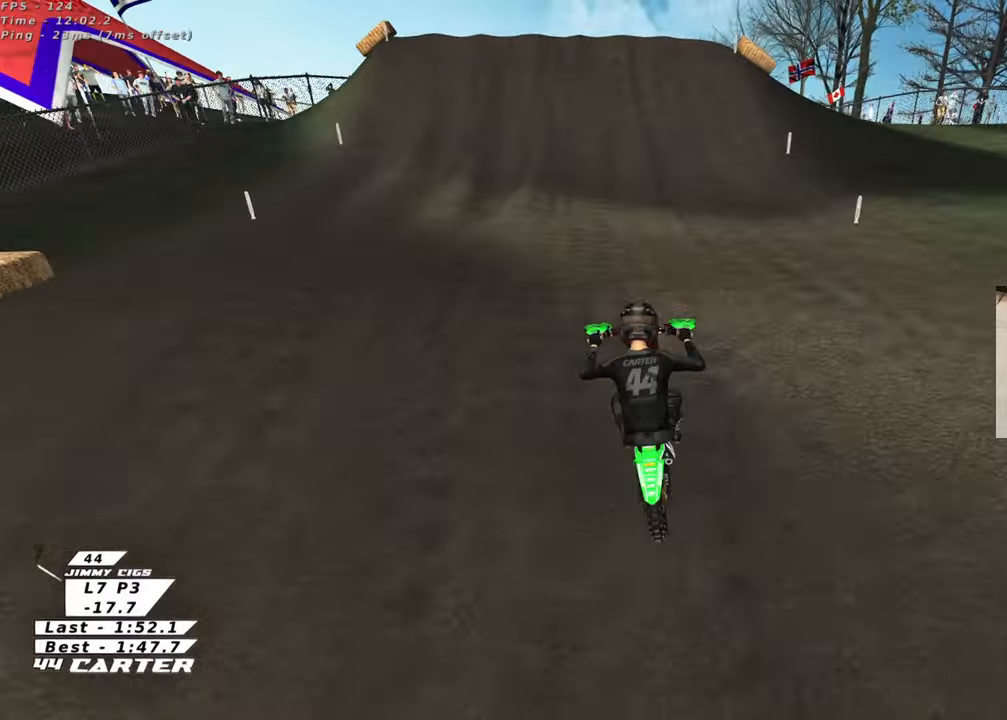
{"buttons": ["X"], "left_stick": "center", "right_stick": "up", "events": [[100, "X", "down"], [200, "X", "up"], [283, "X", "down"], [300, "left_stick", "center"], [367, "X", "up"], [467, "R2", "up"], [467, "X", "down"]]}
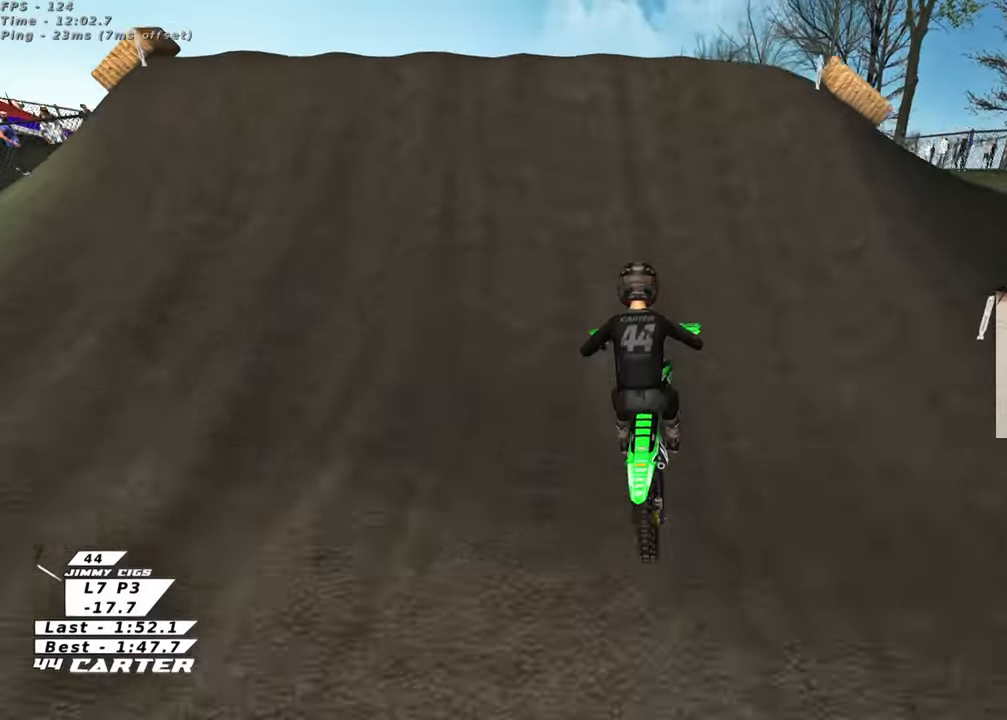
{"buttons": [], "left_stick": "up-right", "right_stick": "up-left", "events": [[50, "X", "up"], [50, "left_stick", "right"], [133, "X", "down"], [150, "L1", "down"], [150, "left_stick", "up-left"], [217, "X", "up"], [317, "left_stick", "up"], [367, "right_stick", "up-left"], [483, "L1", "up"], [500, "left_stick", "up-right"]]}
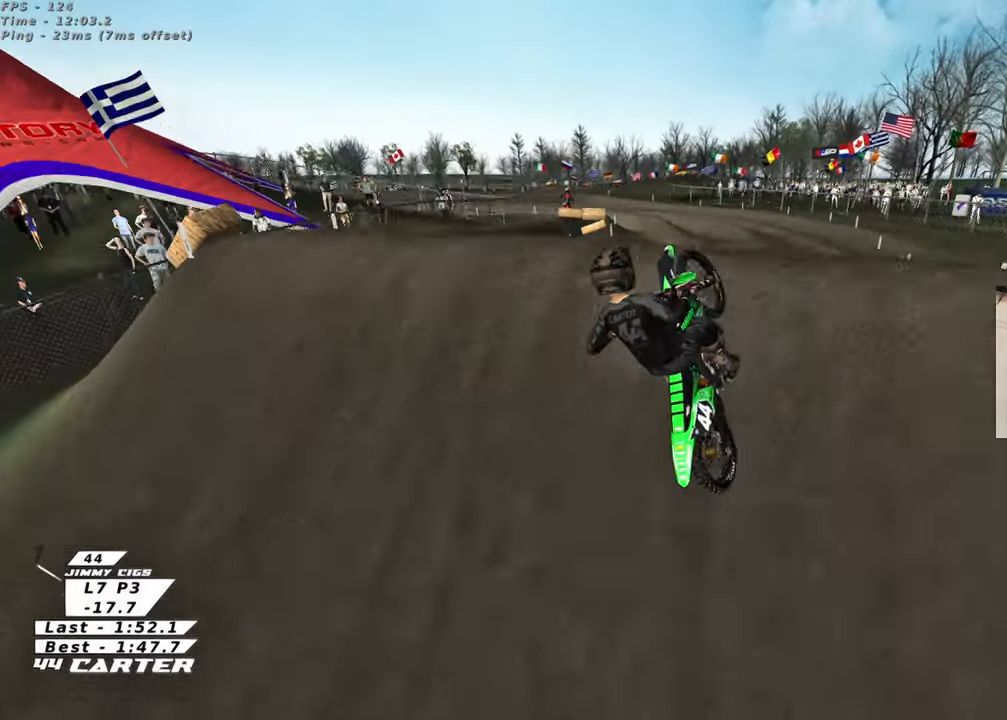
{"buttons": ["R2"], "left_stick": "up-left", "right_stick": "down", "events": [[50, "right_stick", "down"], [283, "R2", "down"], [317, "left_stick", "up-left"]]}
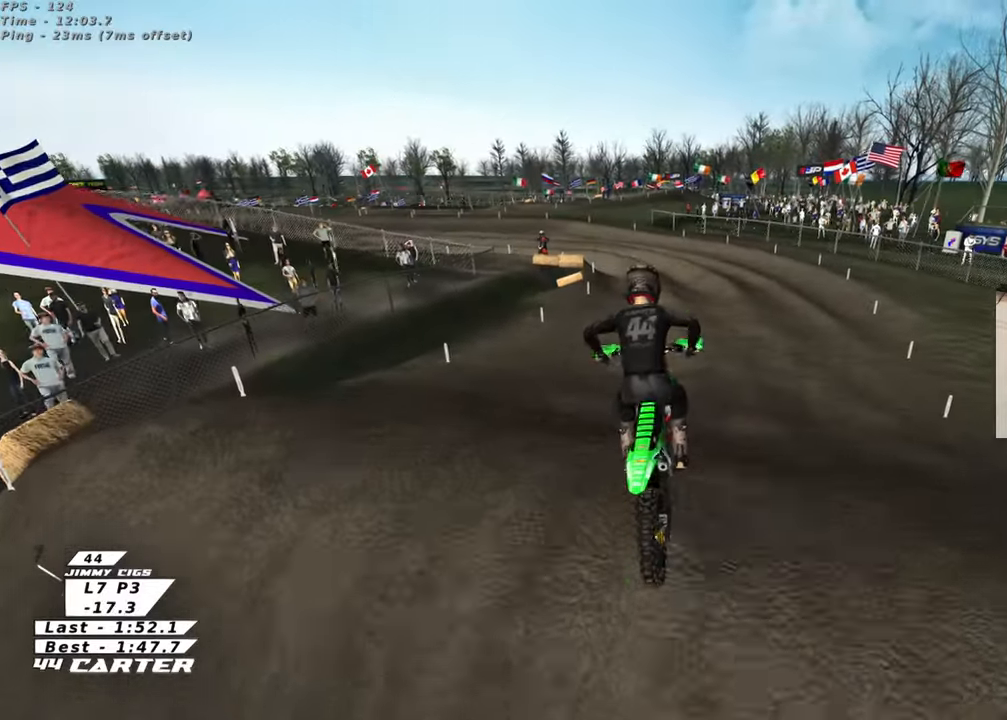
{"buttons": ["R2"], "left_stick": "up", "right_stick": "center", "events": [[117, "right_stick", "center"], [267, "left_stick", "up"], [333, "X", "down"], [417, "X", "up"]]}
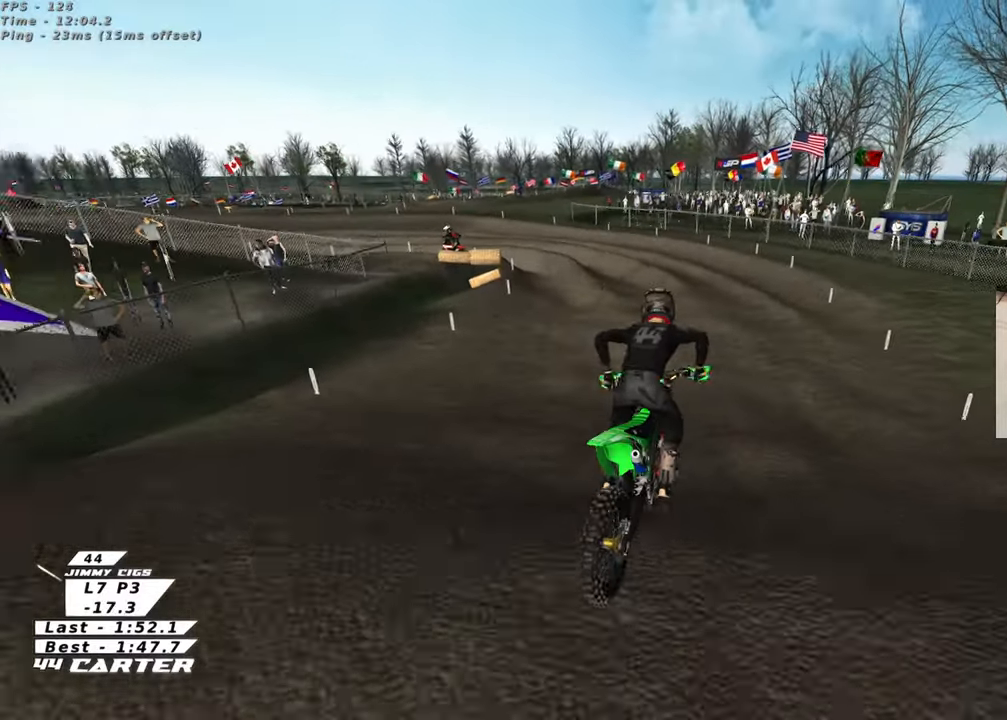
{"buttons": ["R2"], "left_stick": "up-left", "right_stick": "center", "events": [[150, "left_stick", "up-left"]]}
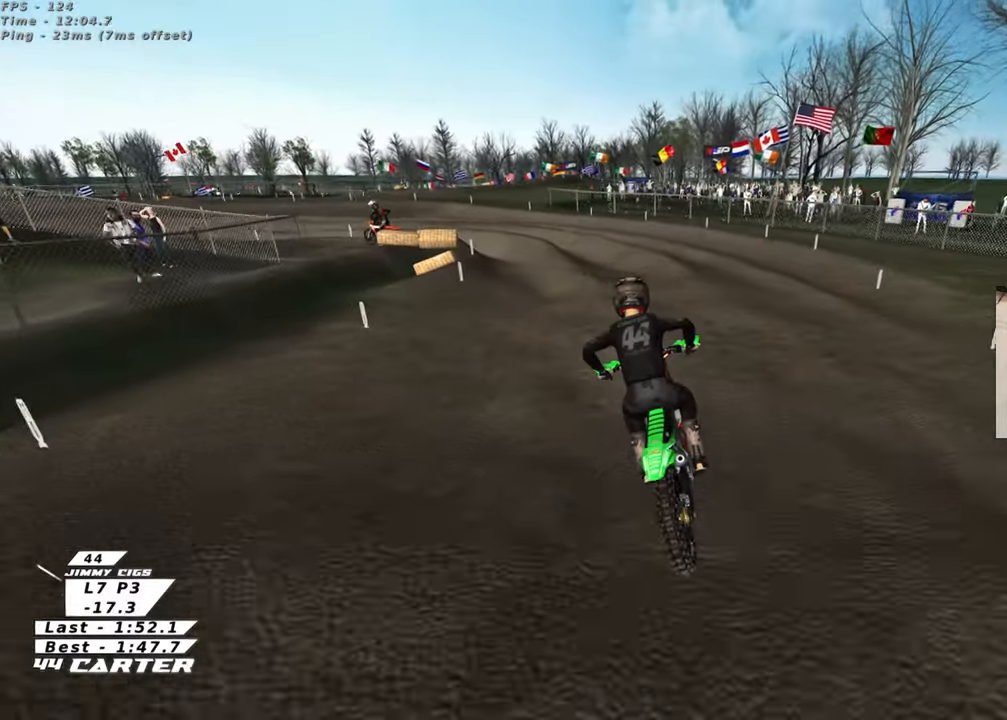
{"buttons": [], "left_stick": "up-left", "right_stick": "center", "events": [[133, "left_stick", "up"], [250, "A", "down"], [267, "left_stick", "up-left"], [367, "A", "up"], [400, "R2", "up"]]}
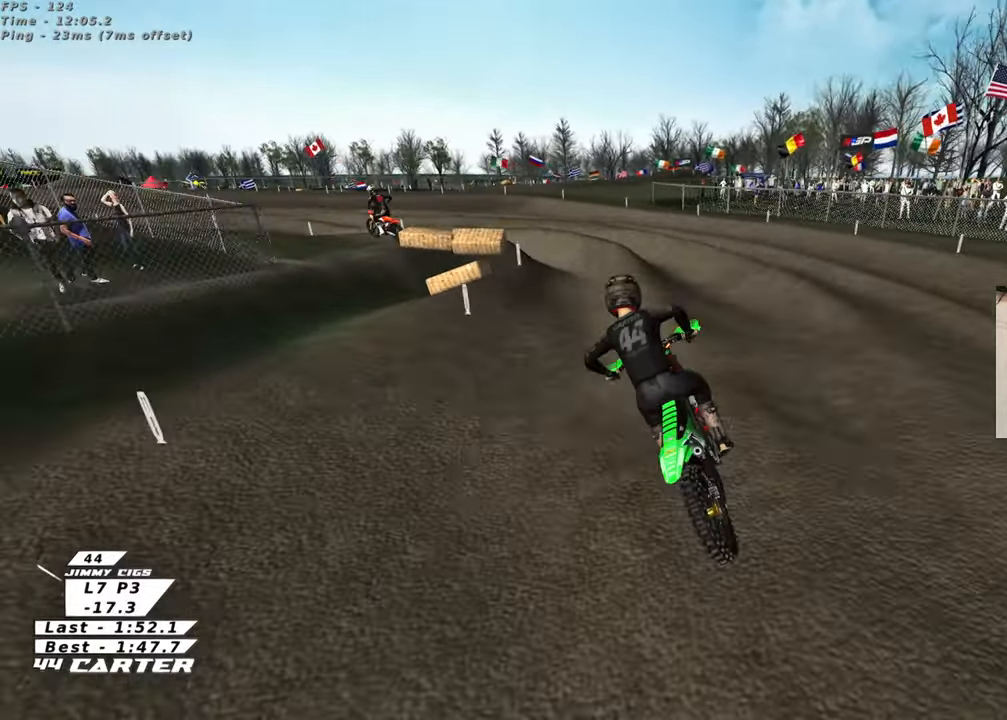
{"buttons": ["R2"], "left_stick": "left", "right_stick": "center", "events": [[83, "left_stick", "center"], [117, "R2", "down"], [283, "left_stick", "left"]]}
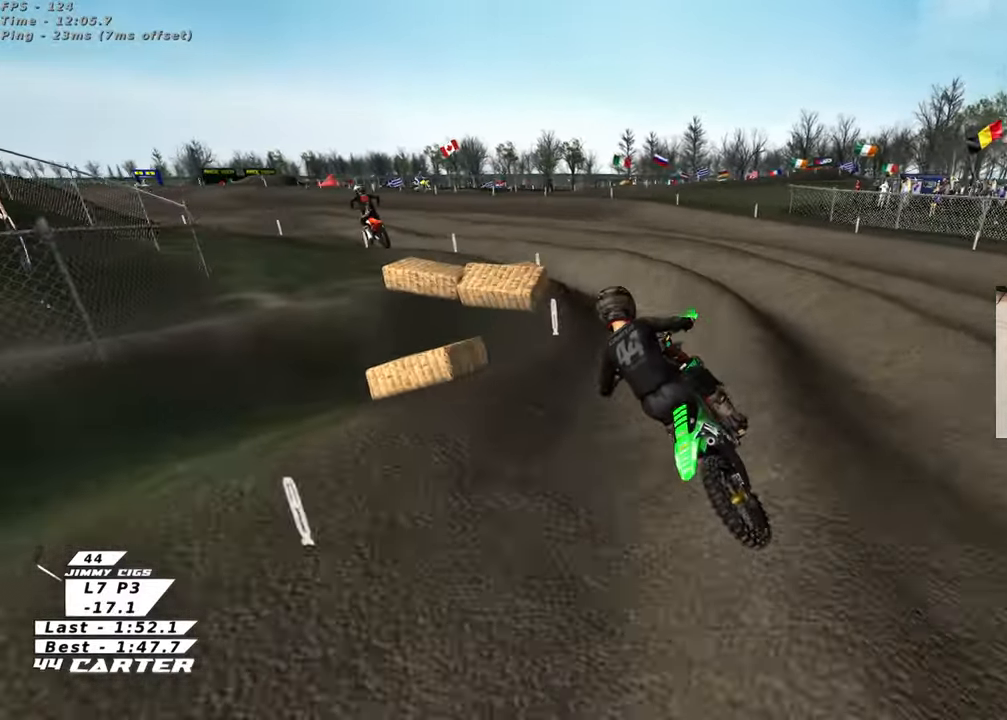
{"buttons": ["R2"], "left_stick": "up", "right_stick": "center", "events": [[150, "left_stick", "up"], [367, "left_stick", "up-right"], [467, "left_stick", "up"]]}
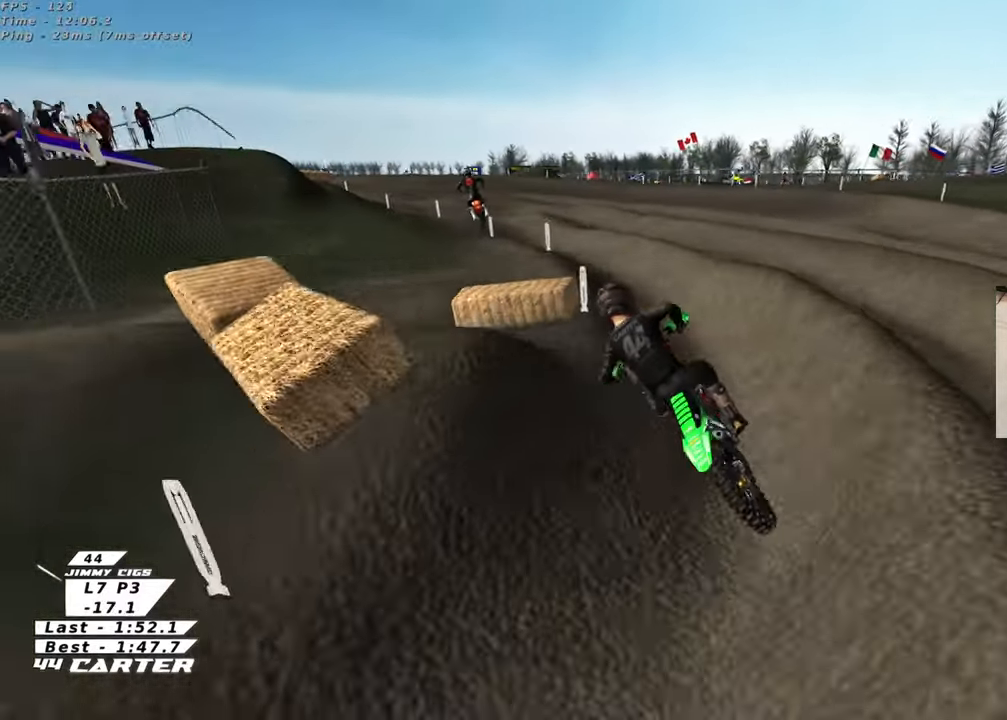
{"buttons": ["R2"], "left_stick": "up", "right_stick": "center", "events": [[133, "left_stick", "center"], [183, "A", "down"], [317, "A", "up"], [350, "left_stick", "up"]]}
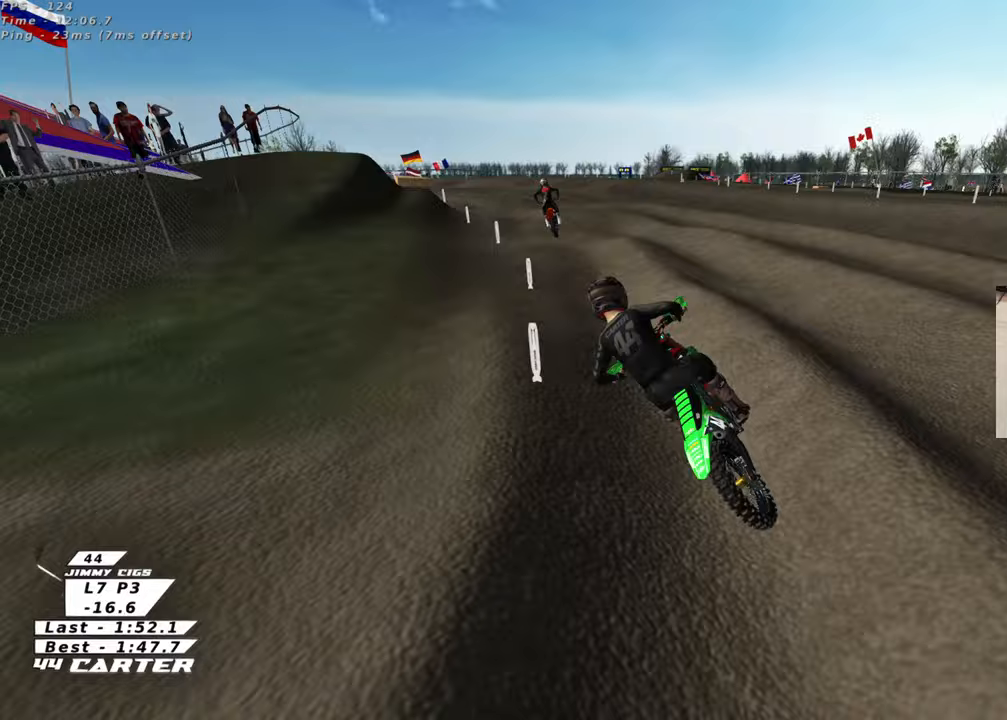
{"buttons": ["R2"], "left_stick": "down", "right_stick": "center", "events": [[33, "left_stick", "up-right"], [117, "X", "down"], [233, "X", "up"], [233, "left_stick", "center"], [300, "left_stick", "up"], [483, "left_stick", "down"]]}
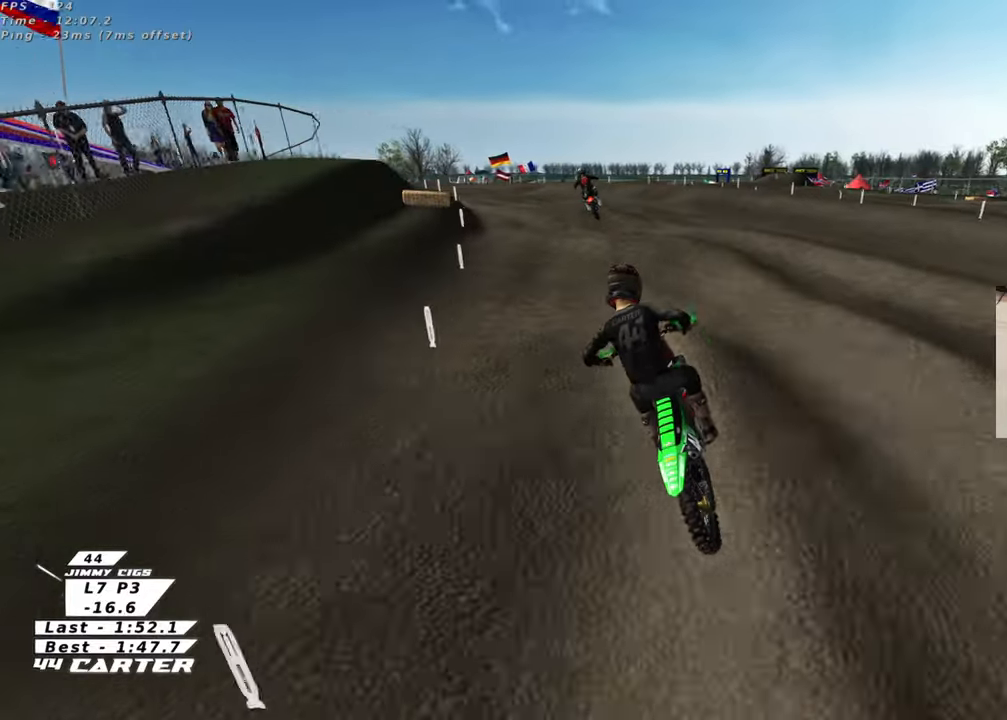
{"buttons": ["R2"], "left_stick": "up-right", "right_stick": "center", "events": [[17, "A", "down"], [133, "A", "up"], [150, "left_stick", "up-left"], [433, "left_stick", "up-right"]]}
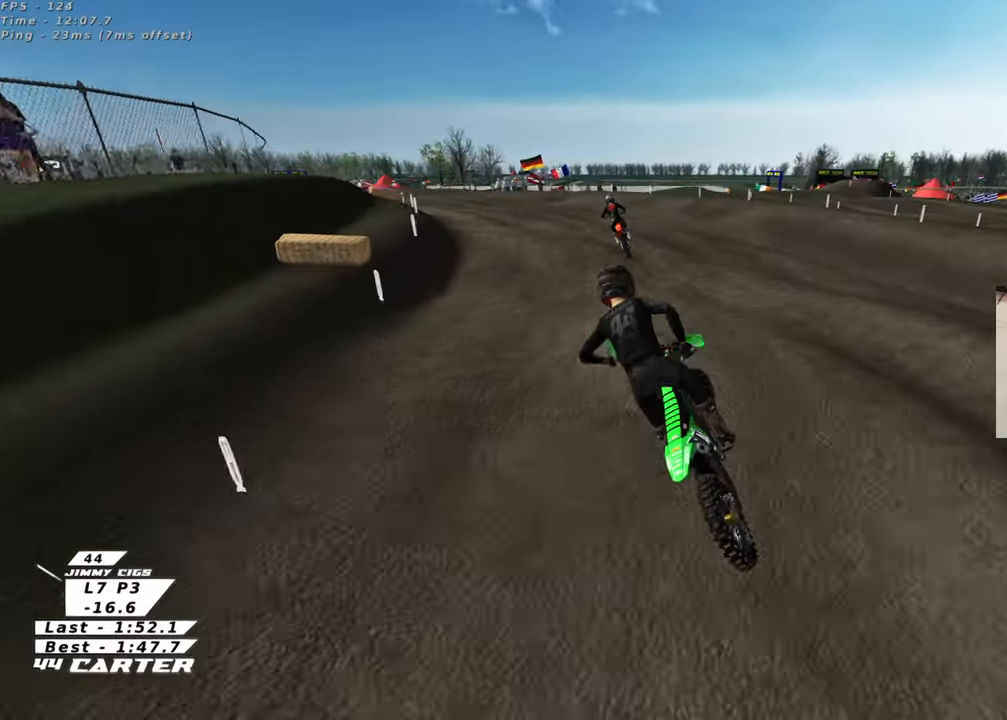
{"buttons": ["R2"], "left_stick": "up", "right_stick": "center", "events": [[150, "left_stick", "center"], [400, "left_stick", "up"]]}
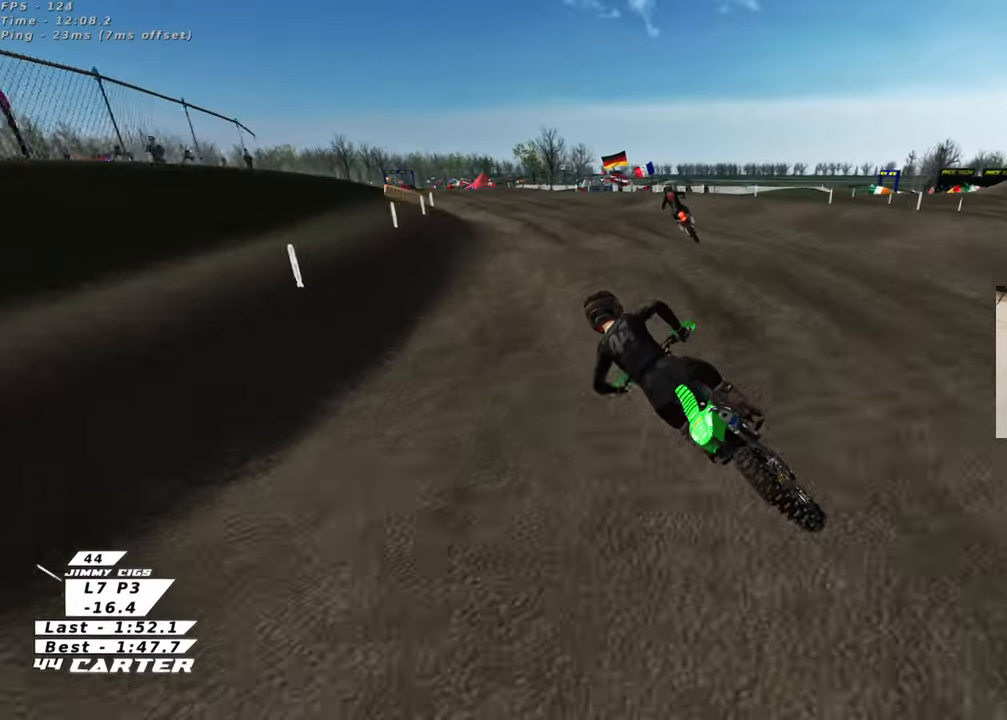
{"buttons": ["R2"], "left_stick": "right", "right_stick": "center", "events": [[183, "left_stick", "down-right"], [417, "left_stick", "right"]]}
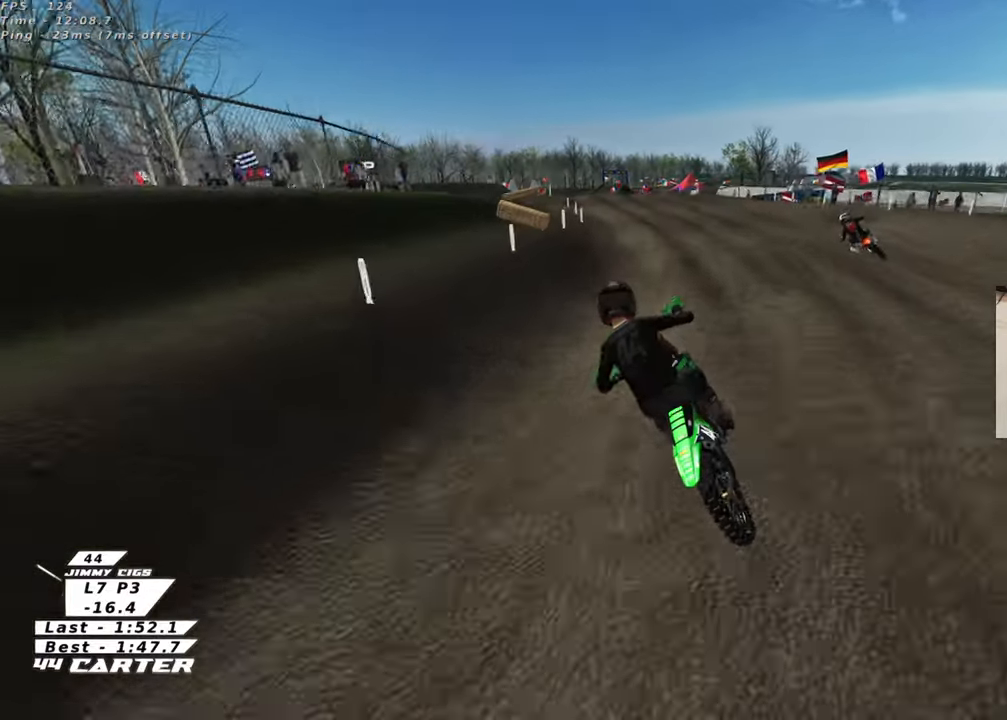
{"buttons": ["R2"], "left_stick": "down", "right_stick": "down", "events": [[67, "left_stick", "up"], [150, "R3", "down"], [150, "right_stick", "down-left"], [200, "left_stick", "up-right"], [300, "left_stick", "up"], [450, "R3", "up"], [500, "left_stick", "down"], [500, "right_stick", "down"]]}
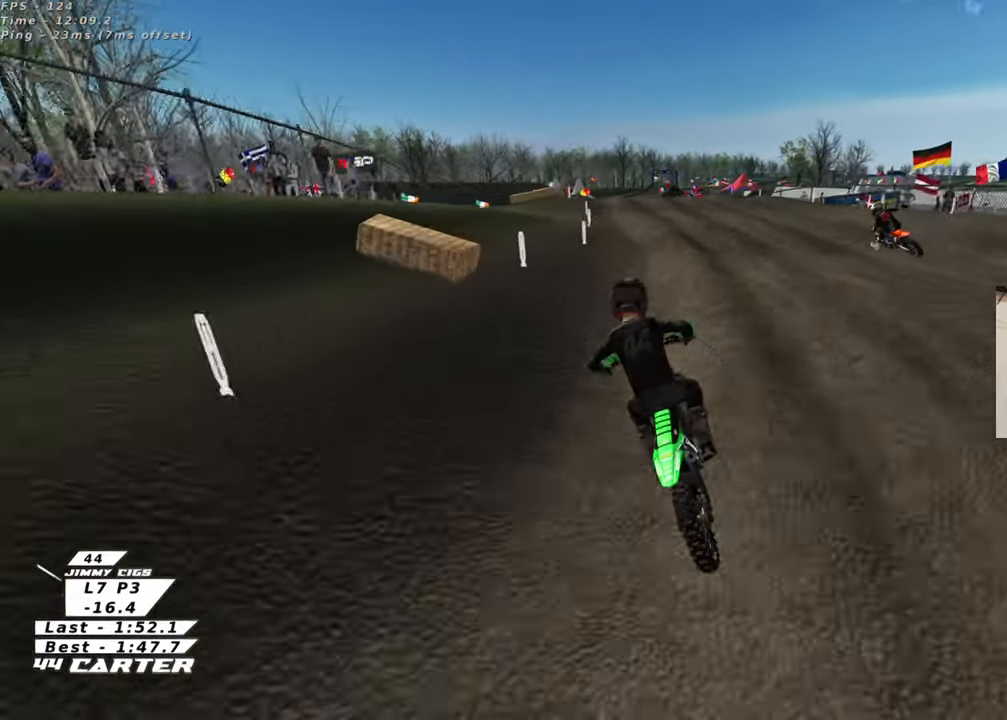
{"buttons": ["R2"], "left_stick": "up", "right_stick": "down", "events": [[200, "A", "down"], [283, "left_stick", "center"], [333, "A", "up"], [333, "left_stick", "up"]]}
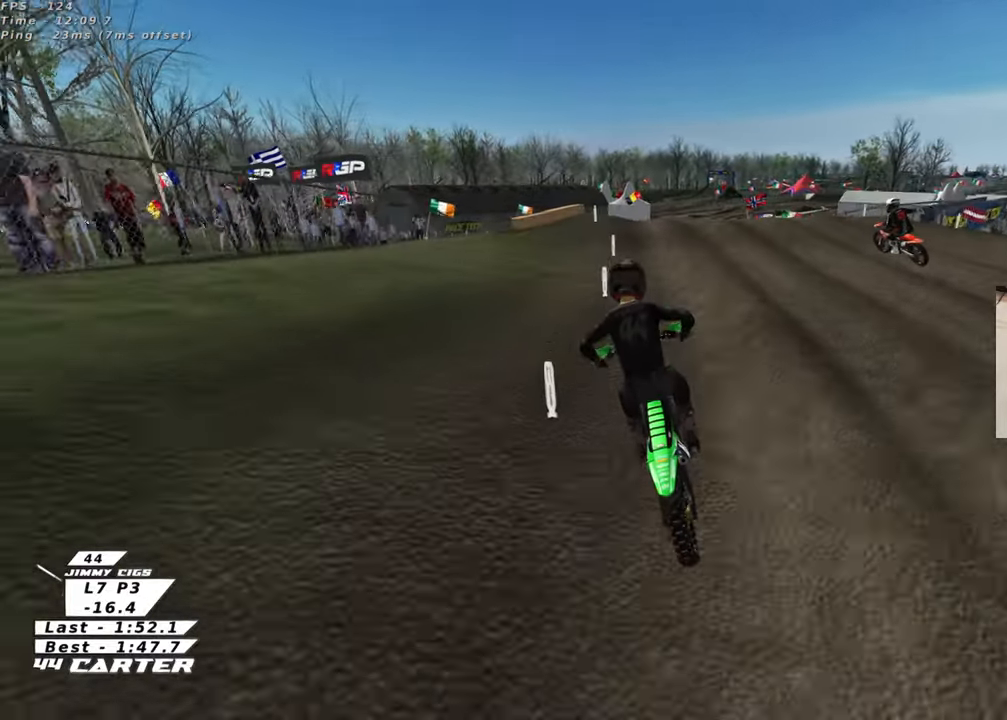
{"buttons": ["R2"], "left_stick": "up", "right_stick": "down", "events": [[117, "left_stick", "center"], [333, "left_stick", "up-right"], [433, "left_stick", "up"]]}
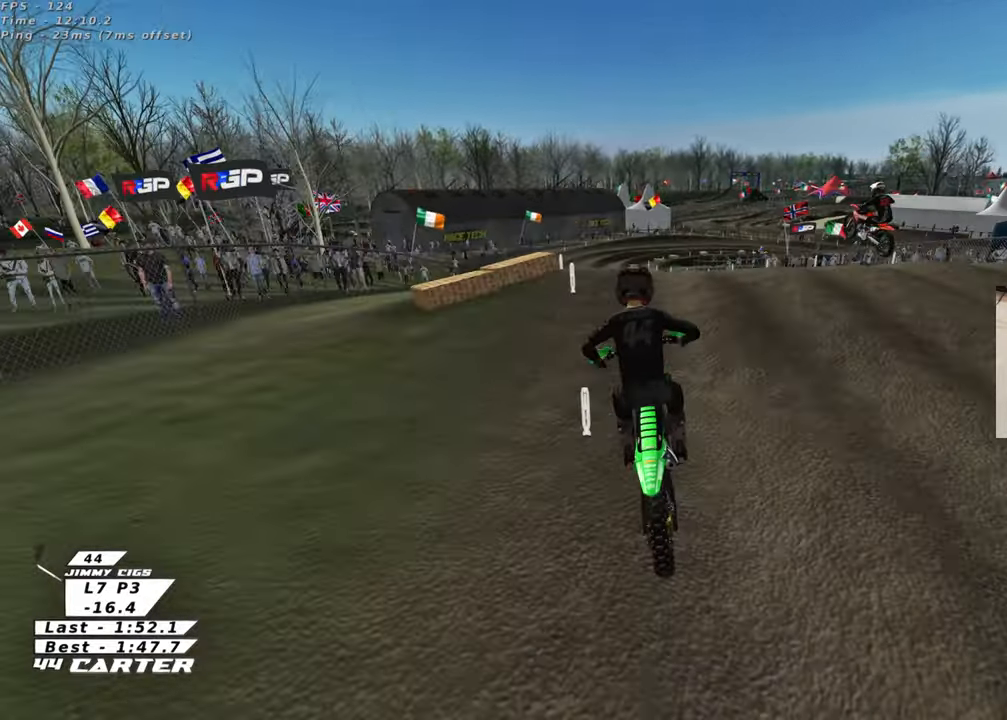
{"buttons": ["R2"], "left_stick": "center", "right_stick": "down", "events": [[117, "left_stick", "down"], [250, "A", "down"], [300, "left_stick", "left"], [350, "A", "up"], [350, "left_stick", "center"]]}
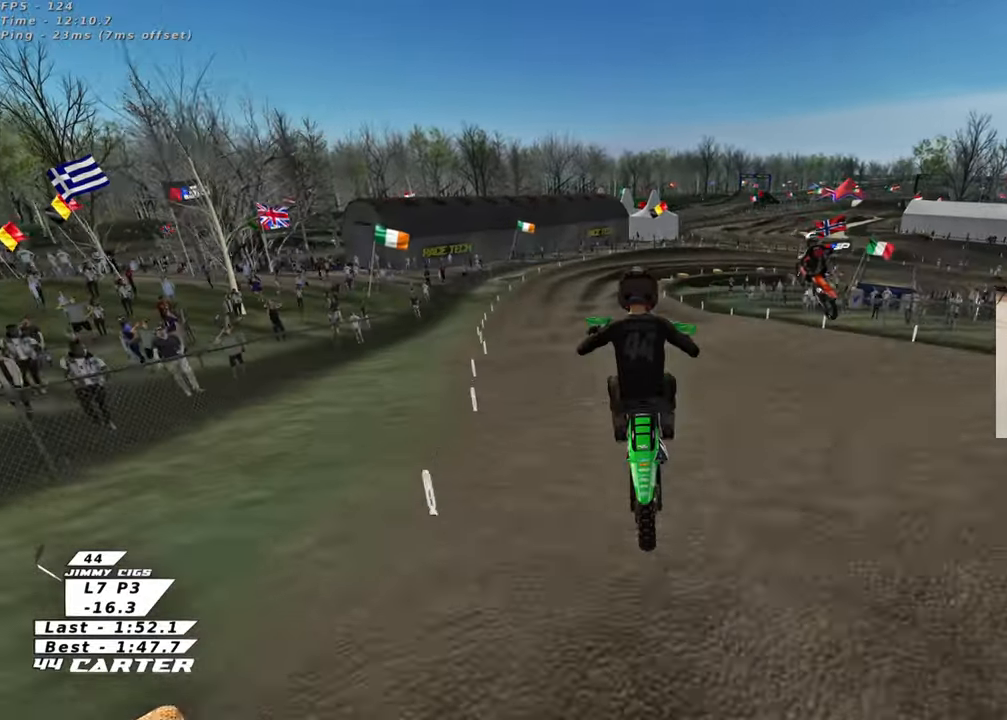
{"buttons": ["L1", "R1", "R2"], "left_stick": "up-right", "right_stick": "down", "events": [[33, "left_stick", "left"], [133, "L1", "down"], [200, "R1", "down"], [200, "R3", "down"], [200, "left_stick", "up-left"], [200, "right_stick", "down-left"], [400, "R3", "up"], [417, "left_stick", "up-right"], [483, "right_stick", "down"]]}
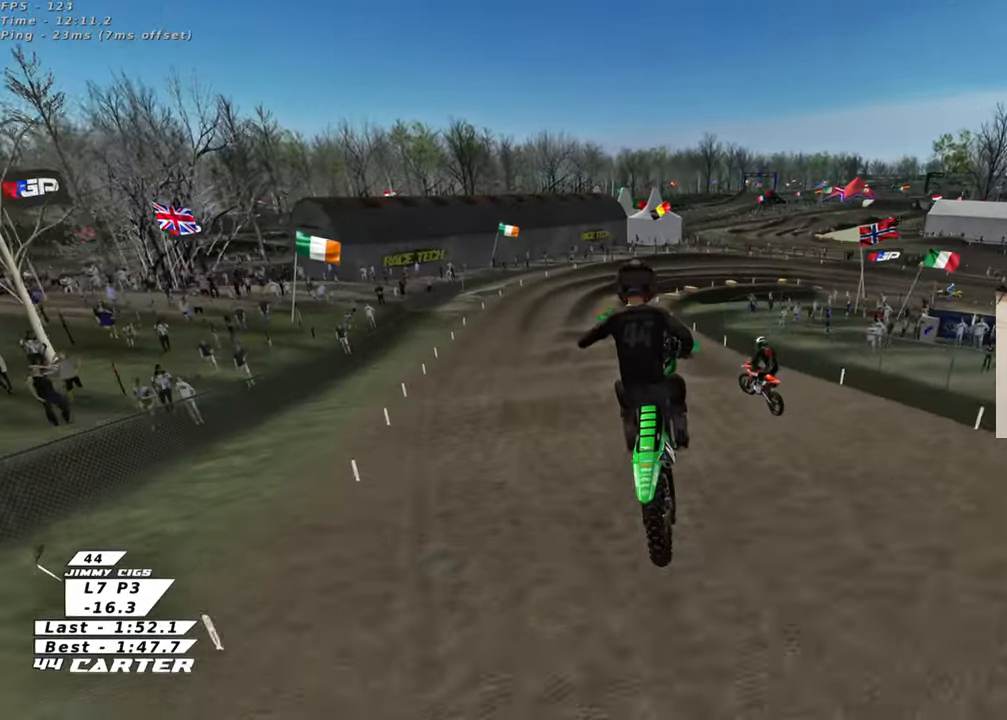
{"buttons": ["R2"], "left_stick": "up", "right_stick": "down", "events": [[83, "R1", "up"], [117, "L1", "up"], [150, "X", "down"], [250, "X", "up"], [300, "left_stick", "up"]]}
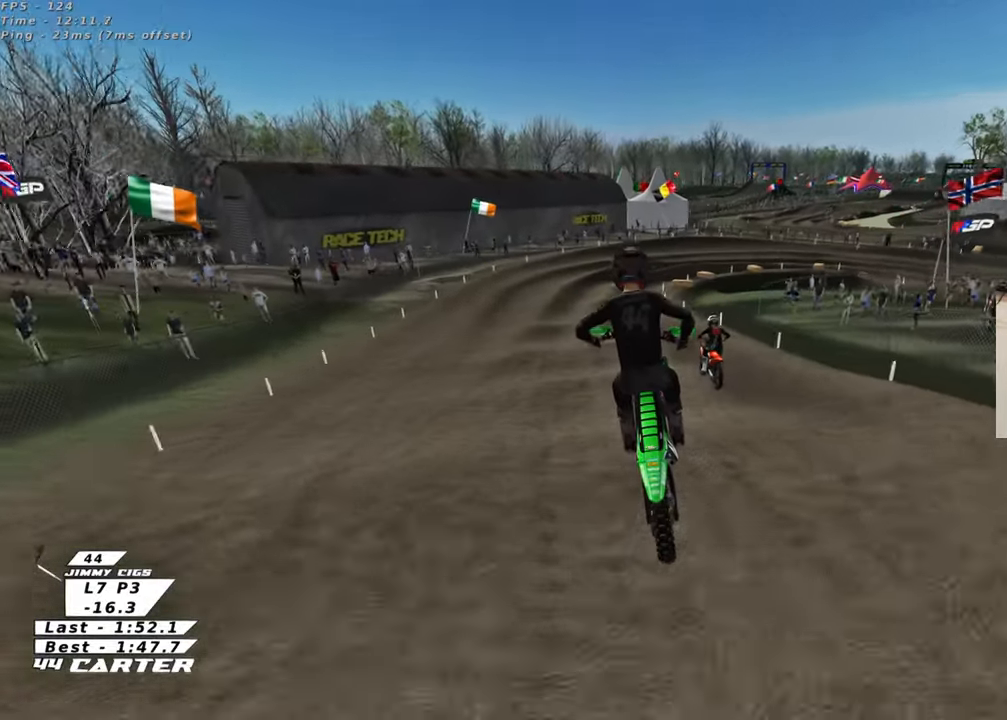
{"buttons": [], "left_stick": "down", "right_stick": "center", "events": [[117, "left_stick", "down"], [300, "R2", "up"], [317, "right_stick", "center"]]}
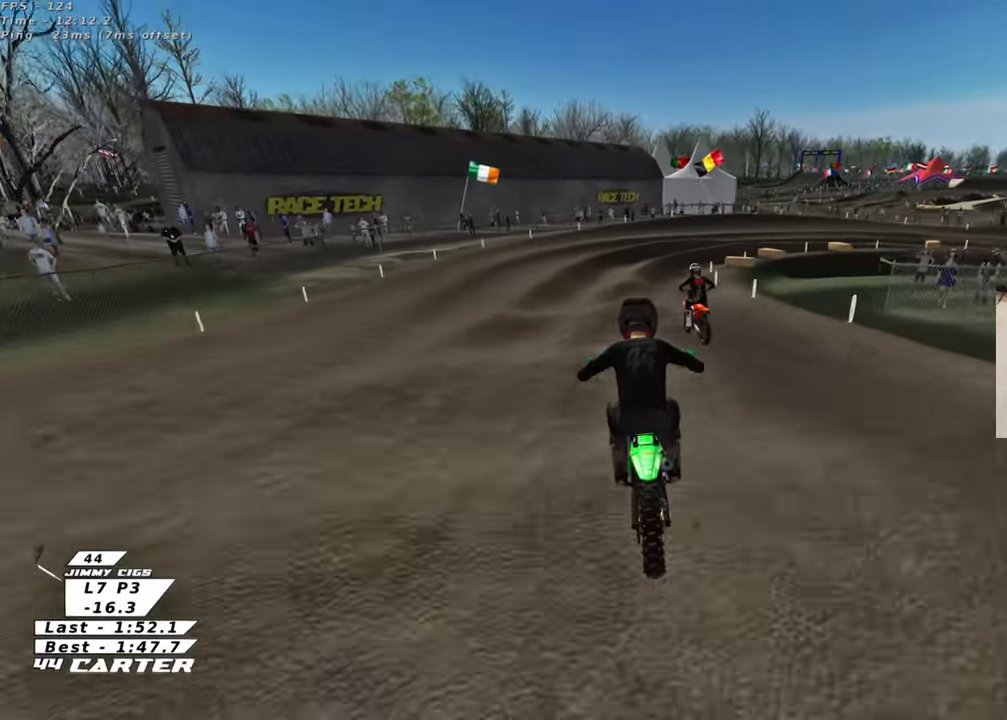
{"buttons": [], "left_stick": "down-right", "right_stick": "center", "events": [[50, "R2", "down"], [117, "R2", "up"], [367, "left_stick", "down-right"]]}
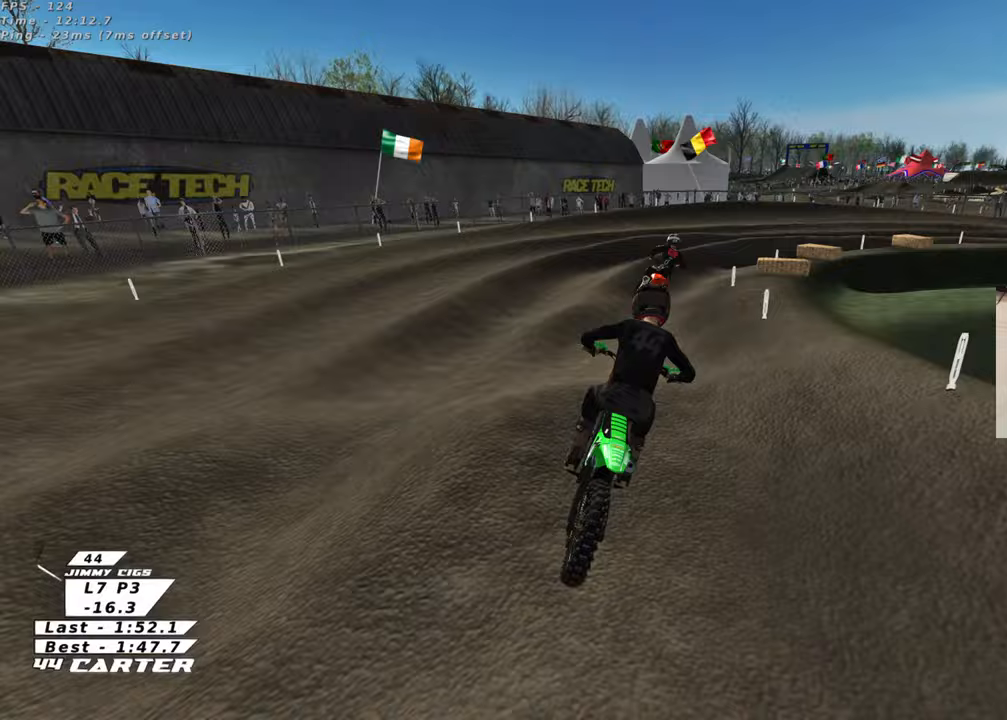
{"buttons": ["R2"], "left_stick": "up", "right_stick": "center", "events": [[50, "R2", "down"], [183, "left_stick", "right"], [267, "R2", "up"], [383, "X", "down"], [383, "left_stick", "center"], [467, "X", "up"], [483, "R2", "down"], [500, "left_stick", "up"]]}
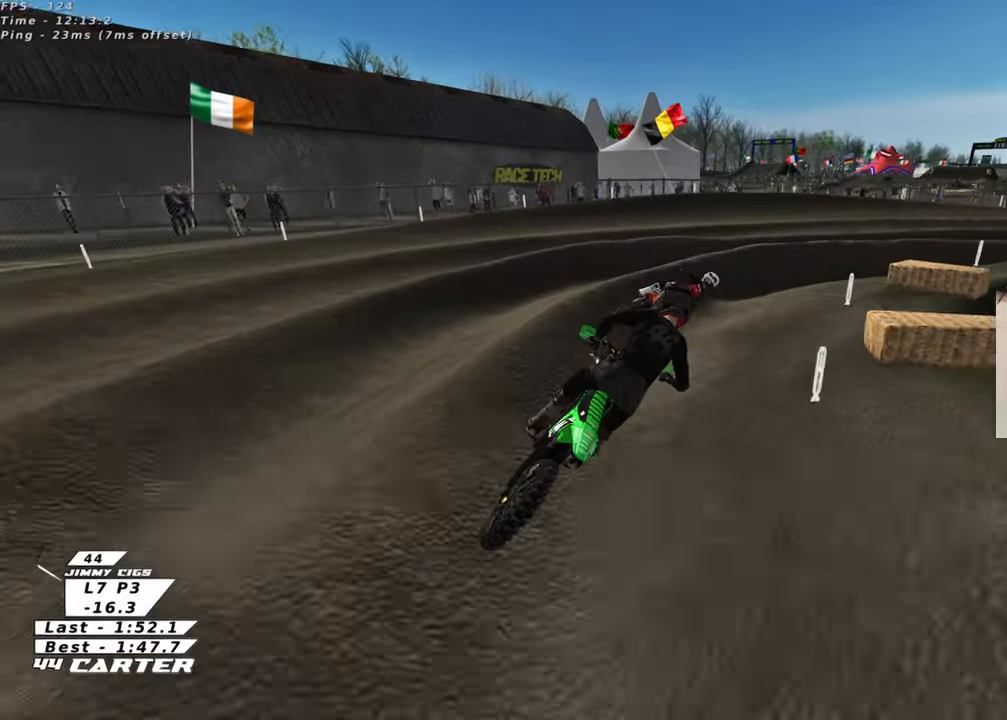
{"buttons": ["A", "R2"], "left_stick": "up", "right_stick": "center", "events": [[67, "left_stick", "up-right"], [450, "A", "down"], [483, "left_stick", "up"]]}
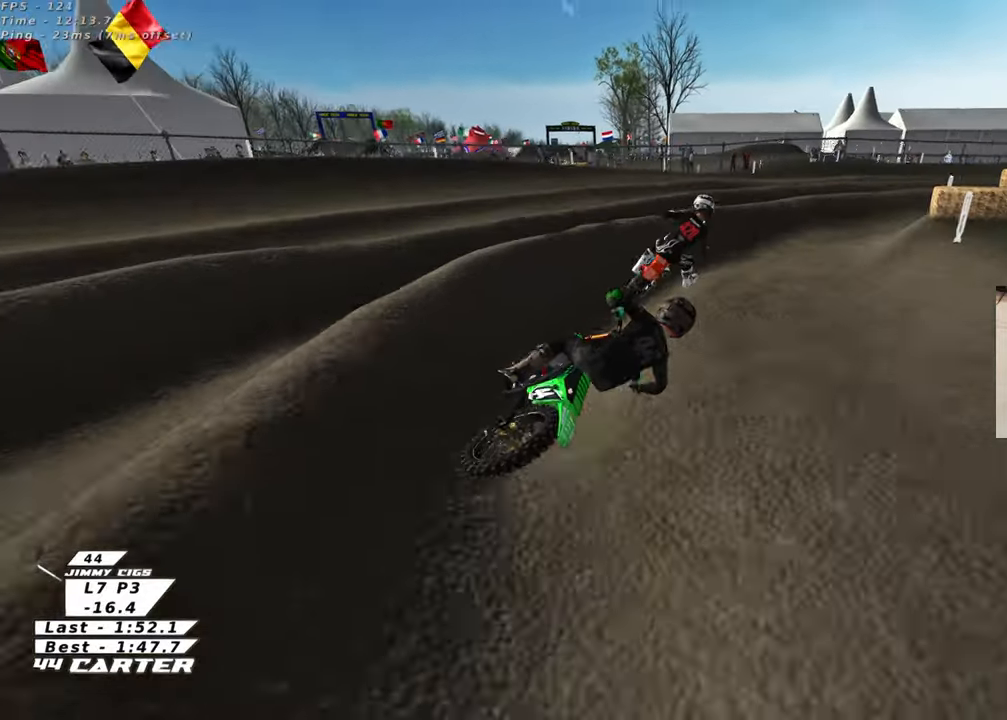
{"buttons": ["R2"], "left_stick": "down", "right_stick": "center", "events": [[83, "A", "up"], [133, "left_stick", "up-right"], [283, "left_stick", "up-left"], [300, "R2", "up"], [333, "left_stick", "down-left"], [400, "R2", "down"], [400, "left_stick", "down"]]}
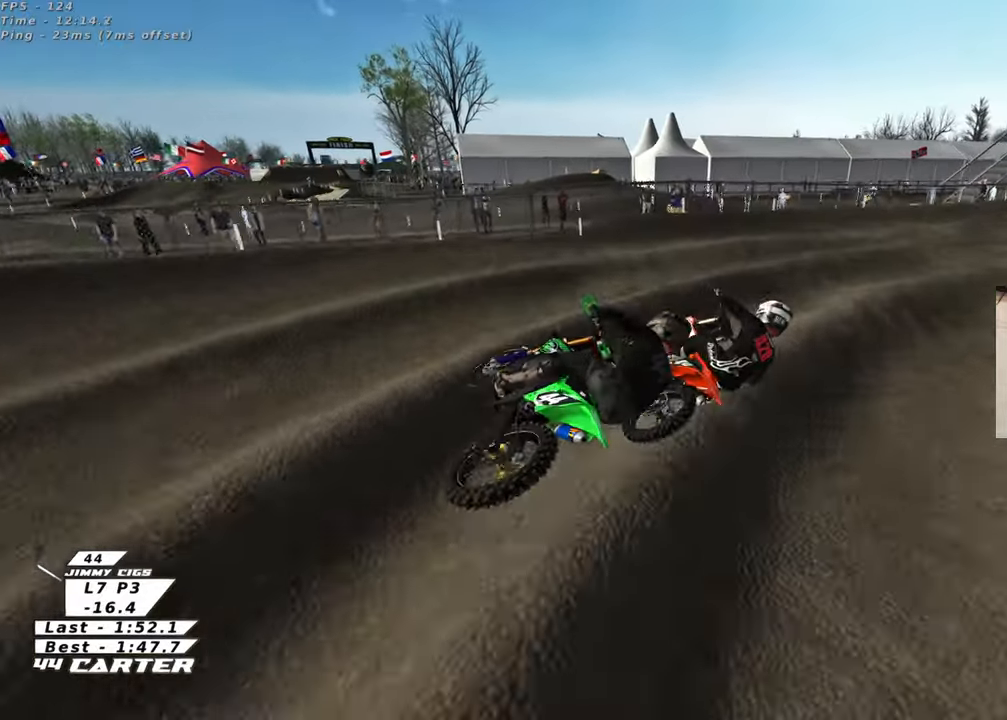
{"buttons": [], "left_stick": "up", "right_stick": "center", "events": [[17, "left_stick", "center"], [117, "A", "down"], [150, "left_stick", "up-left"], [233, "A", "up"], [250, "left_stick", "up"], [283, "R2", "up"]]}
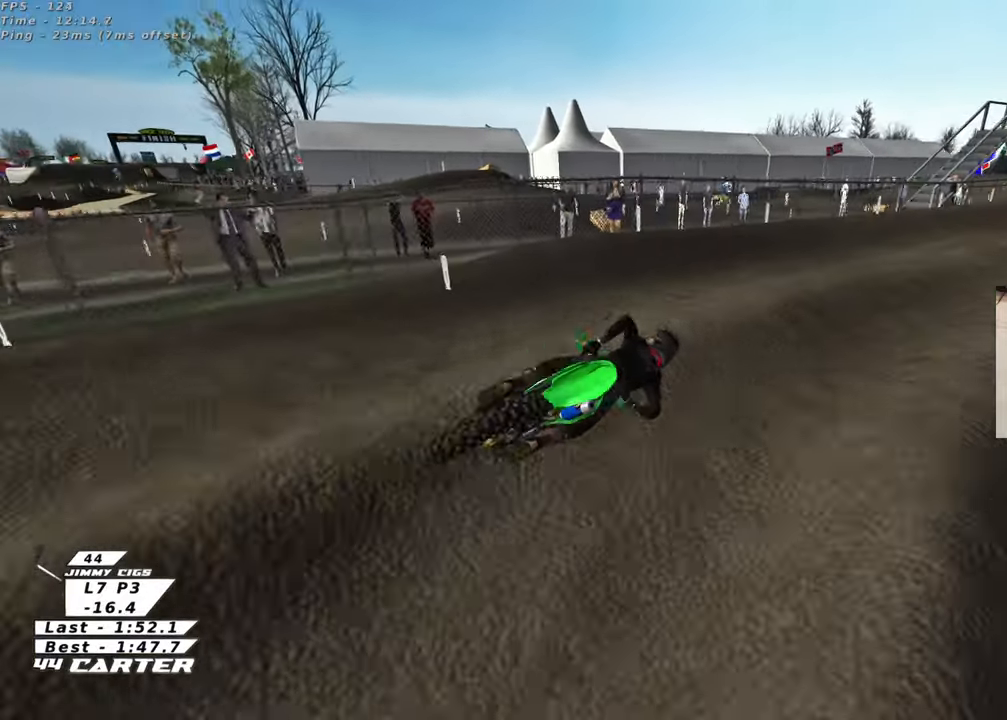
{"buttons": [], "left_stick": "up-right", "right_stick": "center", "events": [[83, "left_stick", "up-left"], [367, "X", "down"], [450, "X", "up"], [467, "left_stick", "up-right"]]}
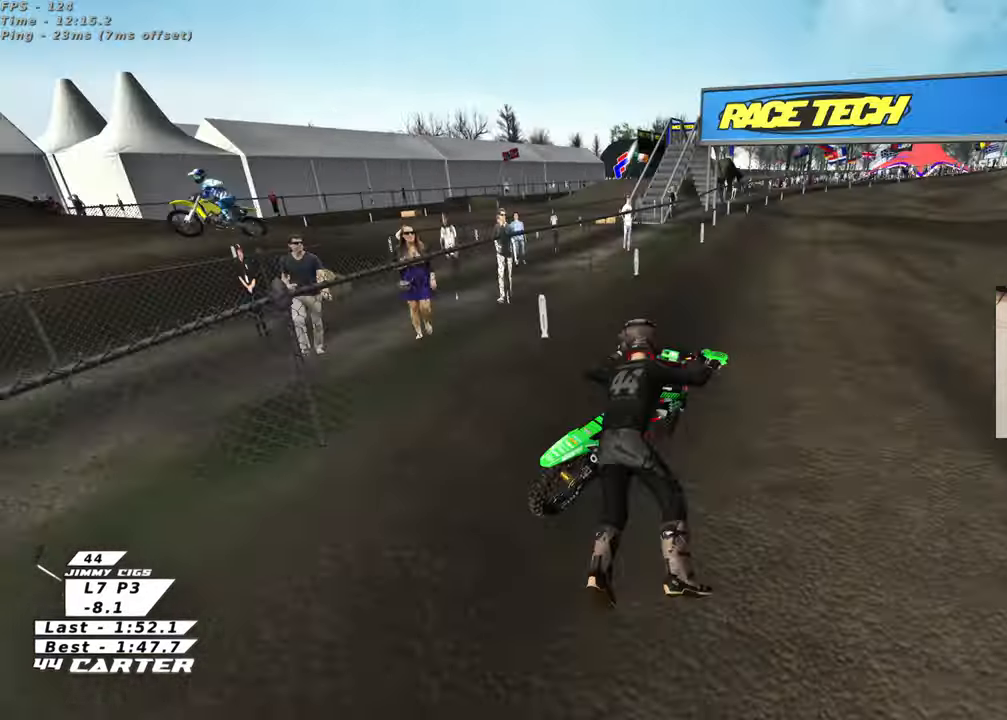
{"buttons": [], "left_stick": "up", "right_stick": "center", "events": [[50, "X", "down"], [67, "left_stick", "up-left"], [117, "left_stick", "left"], [150, "X", "up"], [217, "L1", "down"], [217, "left_stick", "up-left"], [250, "X", "down"], [333, "L1", "up"], [350, "X", "up"], [383, "left_stick", "up"]]}
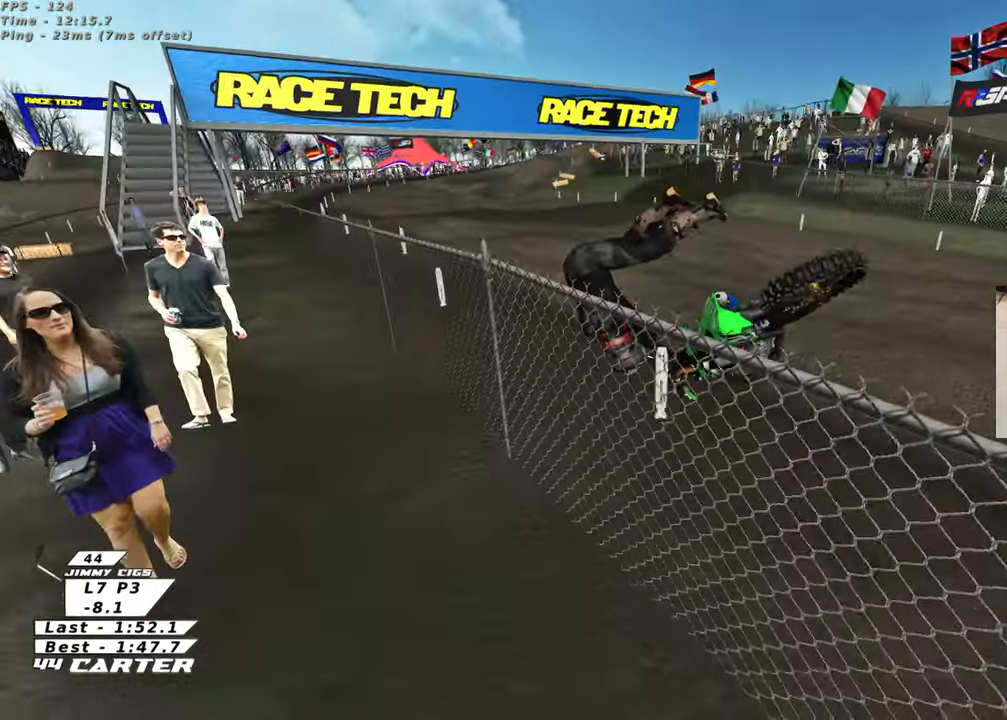
{"buttons": [], "left_stick": "center", "right_stick": "center", "events": [[50, "left_stick", "center"]]}
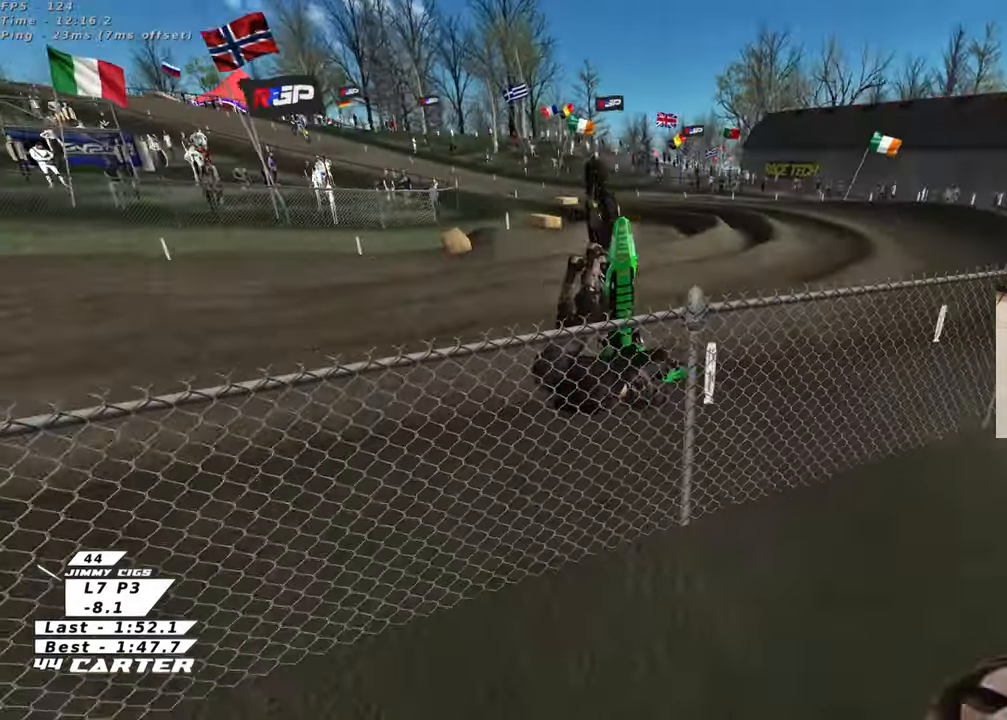
{"buttons": [], "left_stick": "center", "right_stick": "center", "events": []}